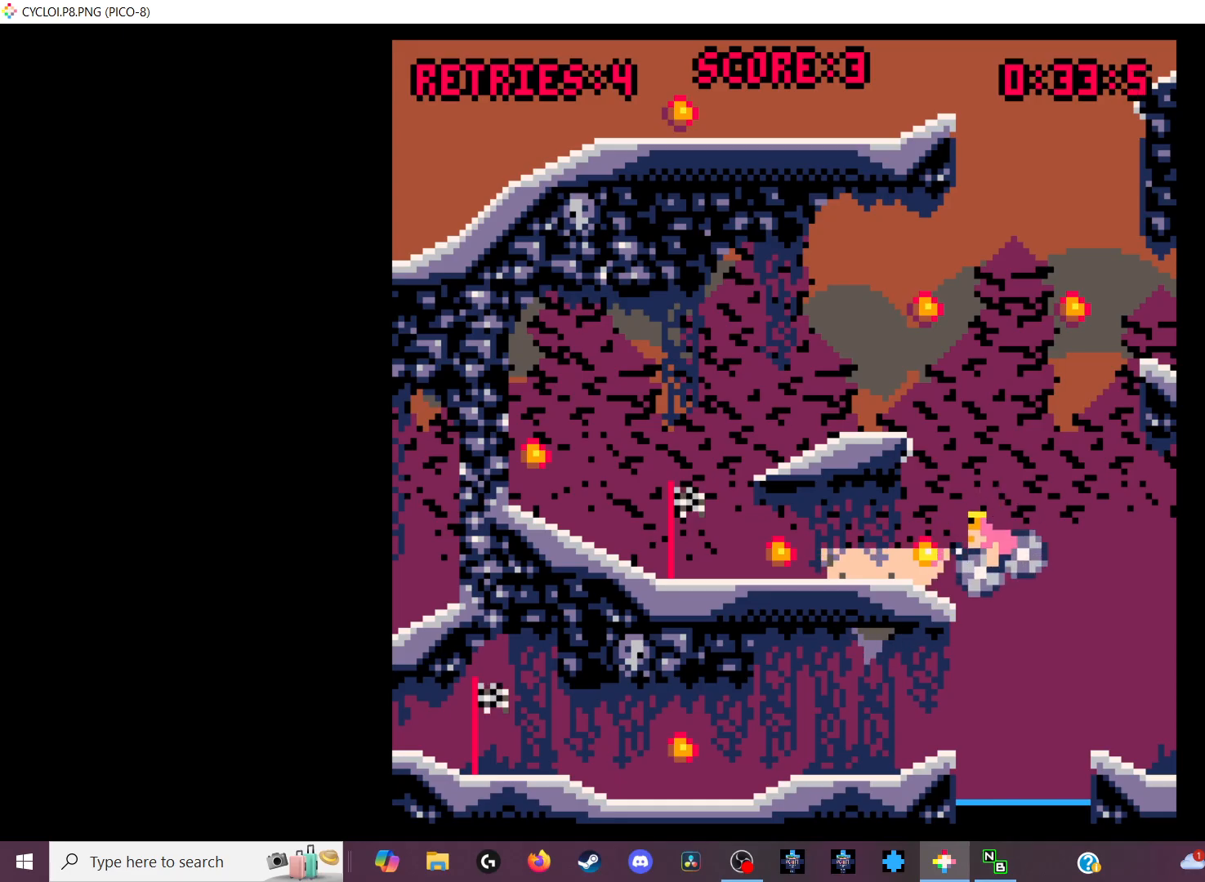
Gameplay with keyboard; each line is a JSON object with the keys held at the frame after it. "events" lists presses ("down") and releases ("up") of "down", "left", "right", "up", "x" and "z" between this image and that frame as [ms after this image, input, new state], when the widget could be followed in between. No other keys are recorded. Mouse input is not recorded.
{"keys": ["x"], "events": [[433, "x", "down"]]}
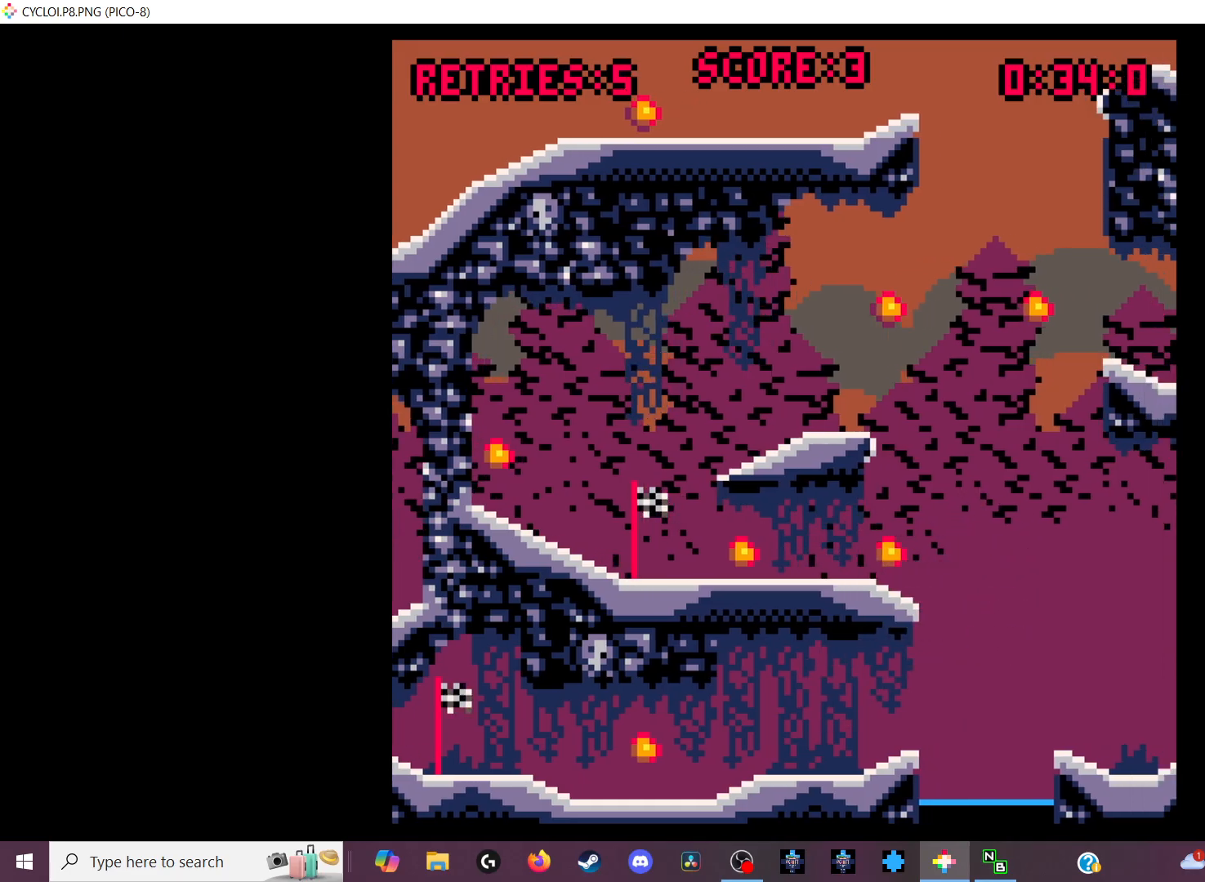
{"keys": [], "events": [[33, "x", "up"]]}
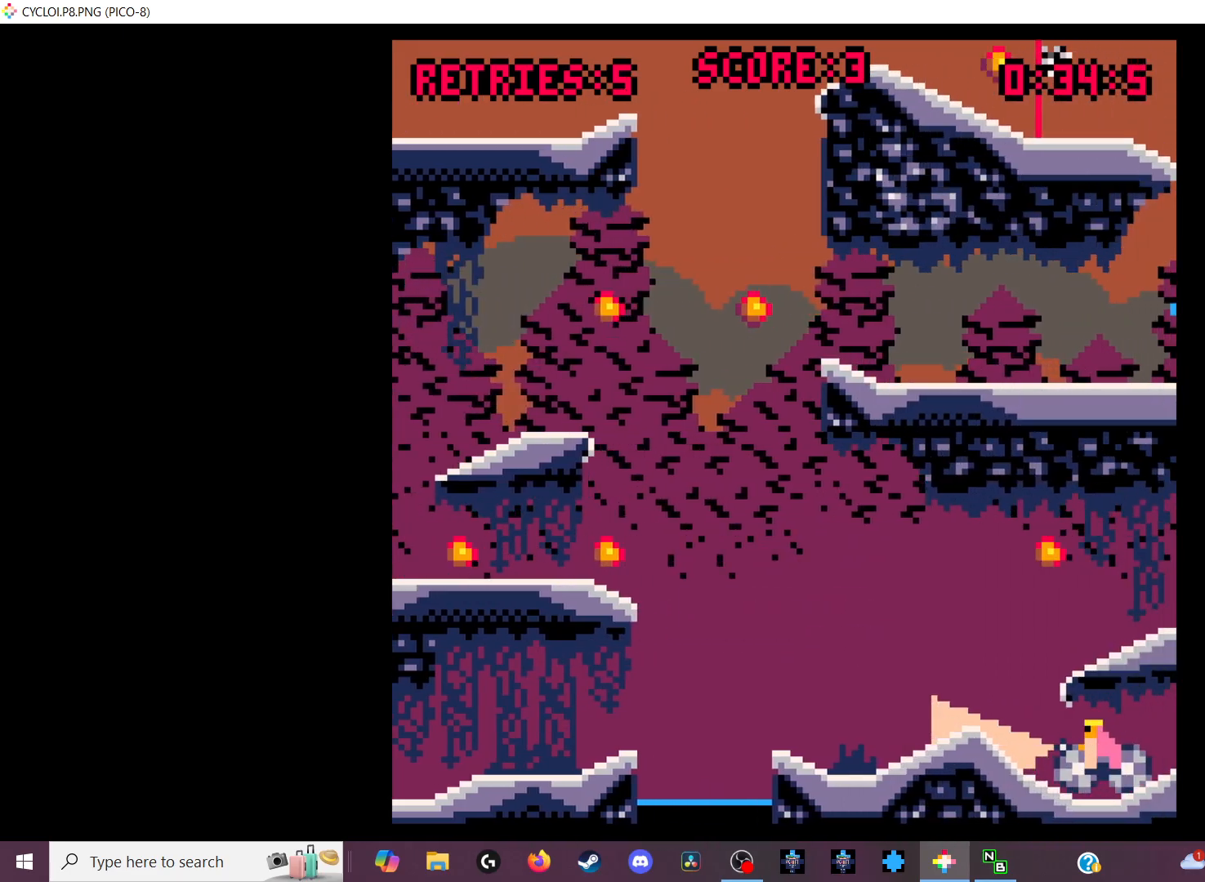
{"keys": [], "events": []}
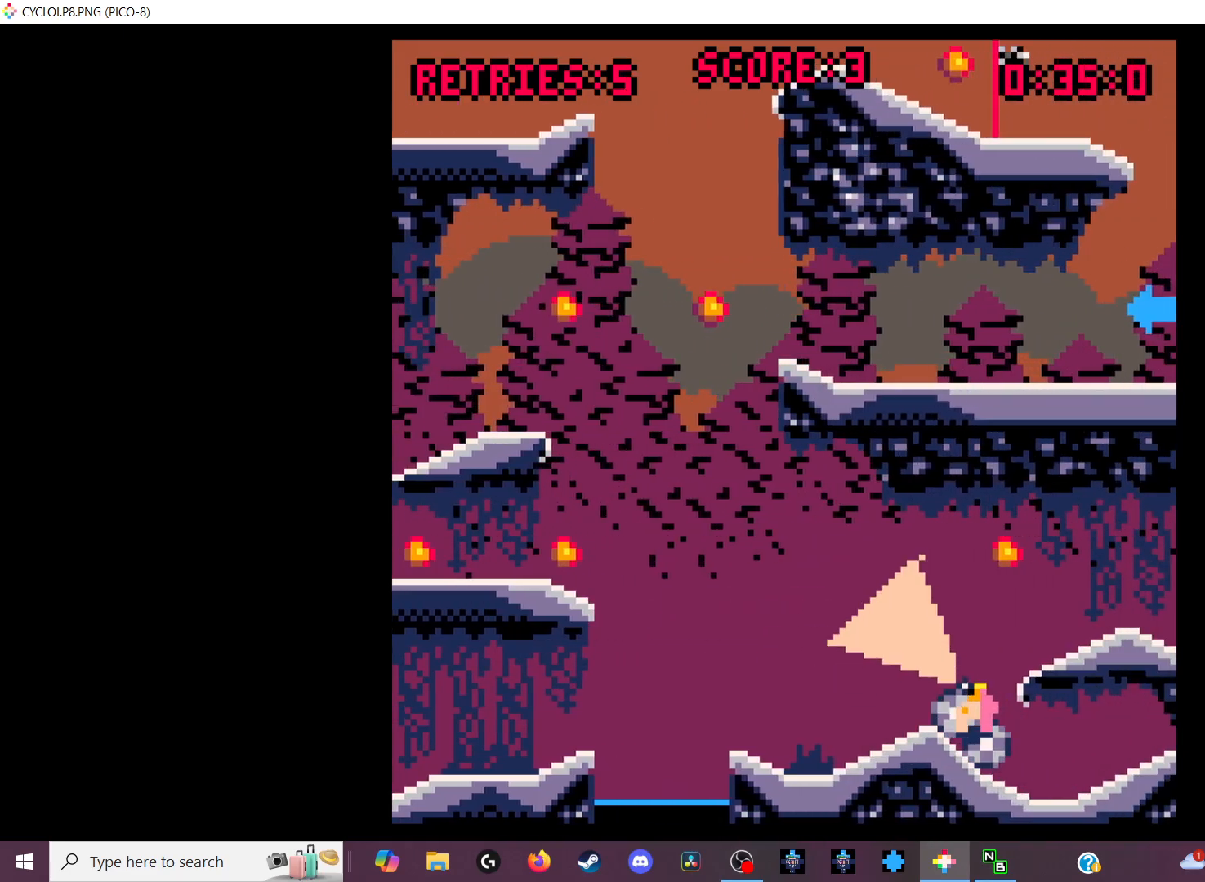
{"keys": [], "events": []}
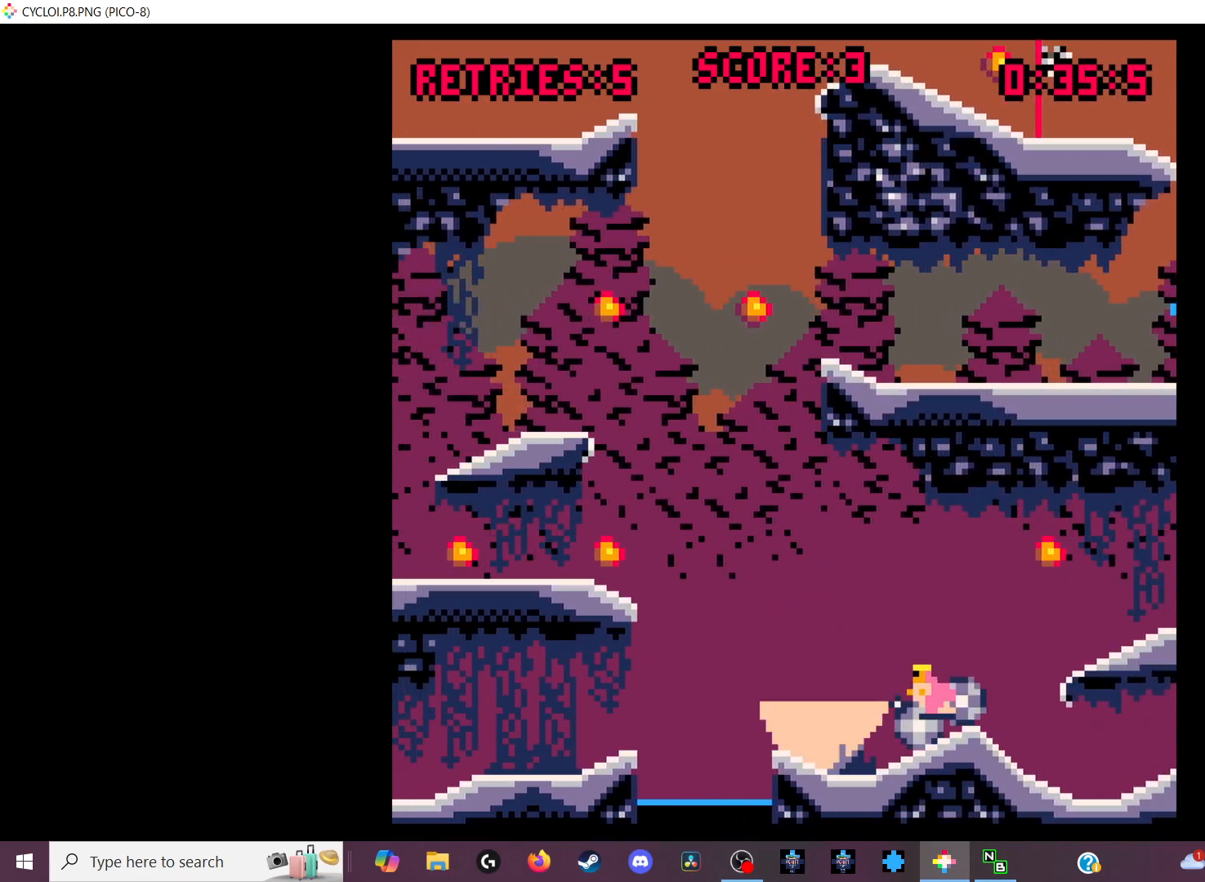
{"keys": [], "events": []}
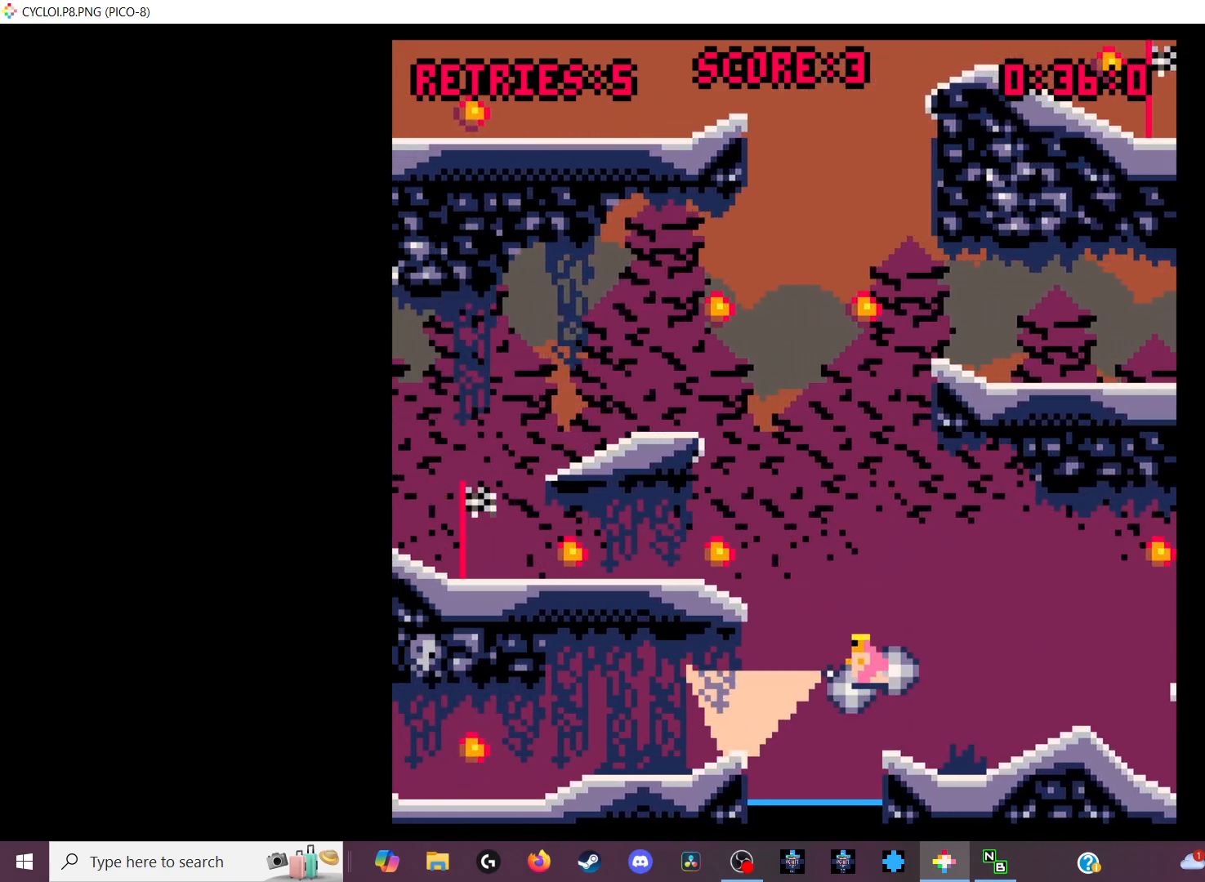
{"keys": ["x"], "events": [[500, "x", "down"]]}
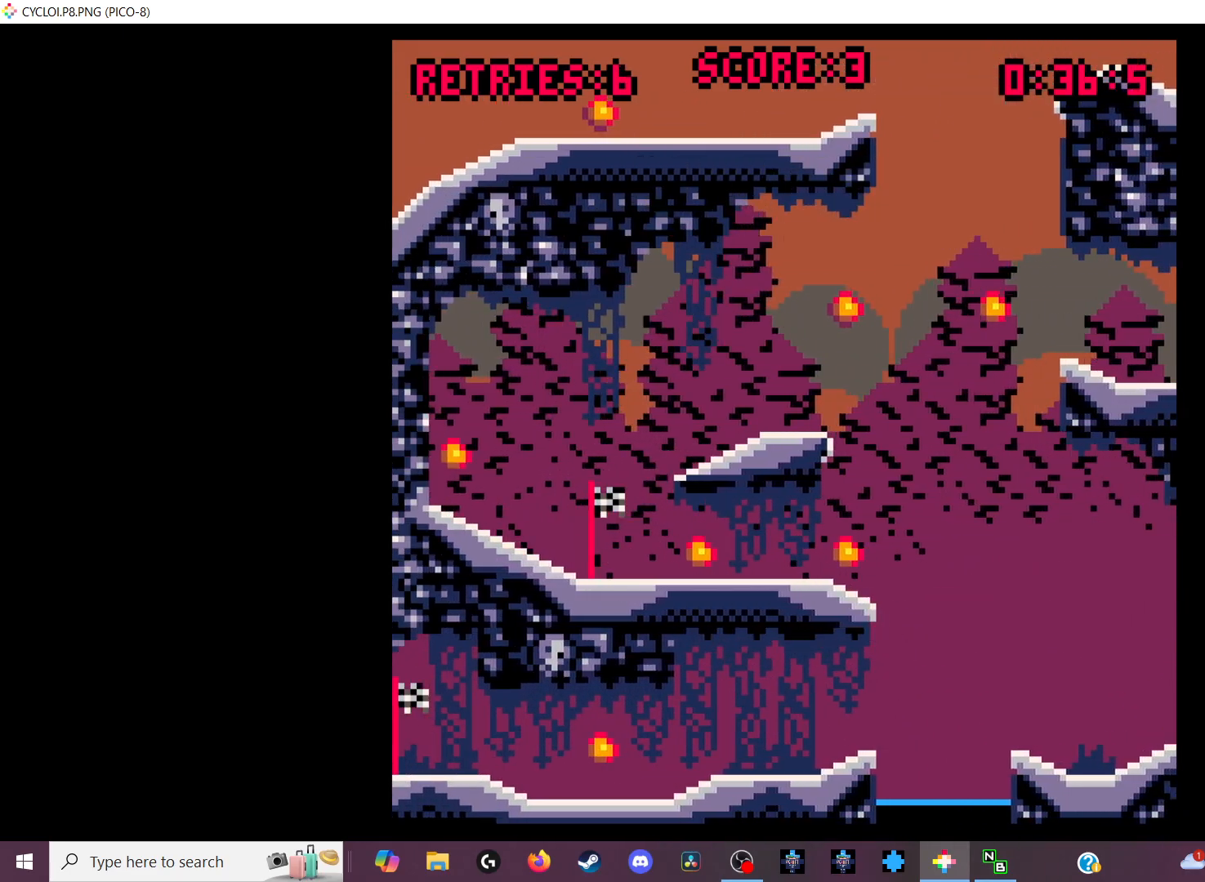
{"keys": [], "events": [[33, "x", "up"]]}
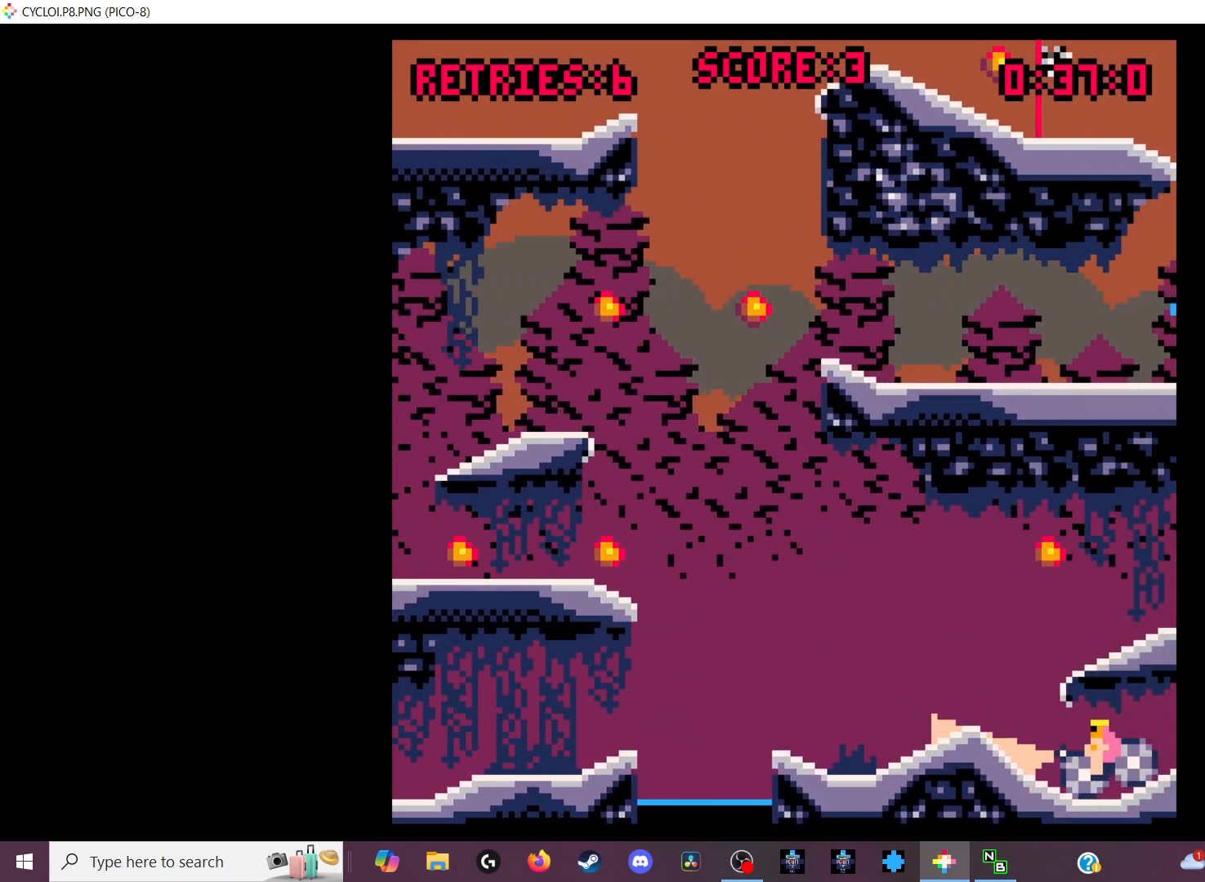
{"keys": [], "events": []}
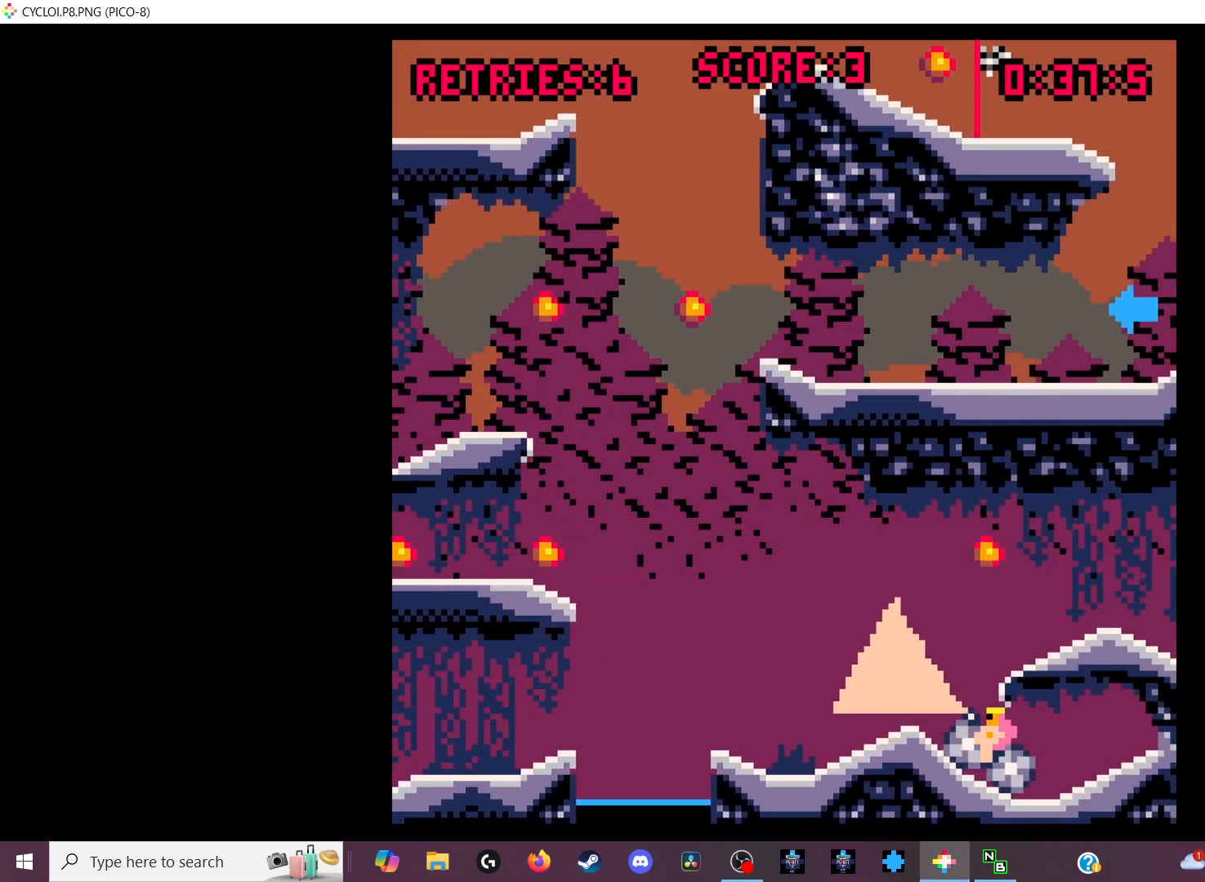
{"keys": [], "events": []}
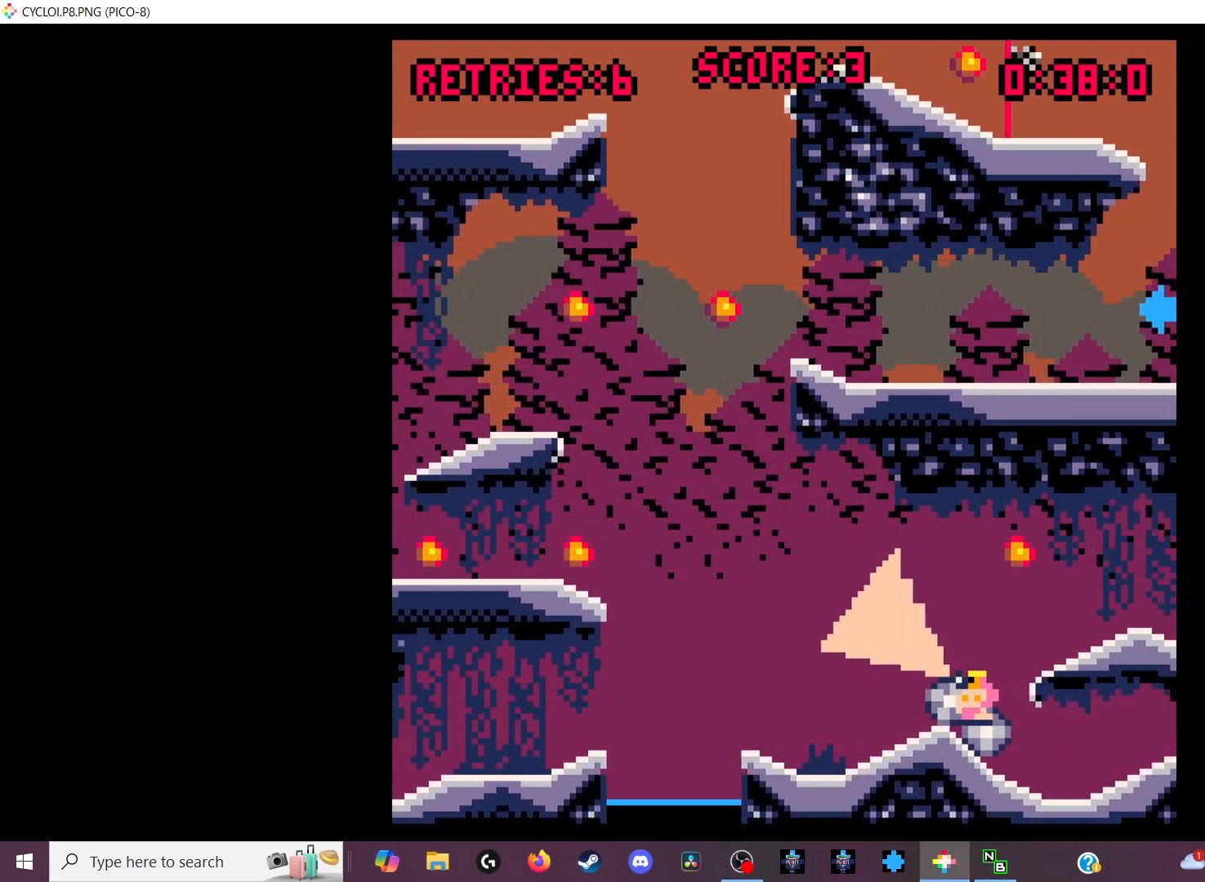
{"keys": [], "events": []}
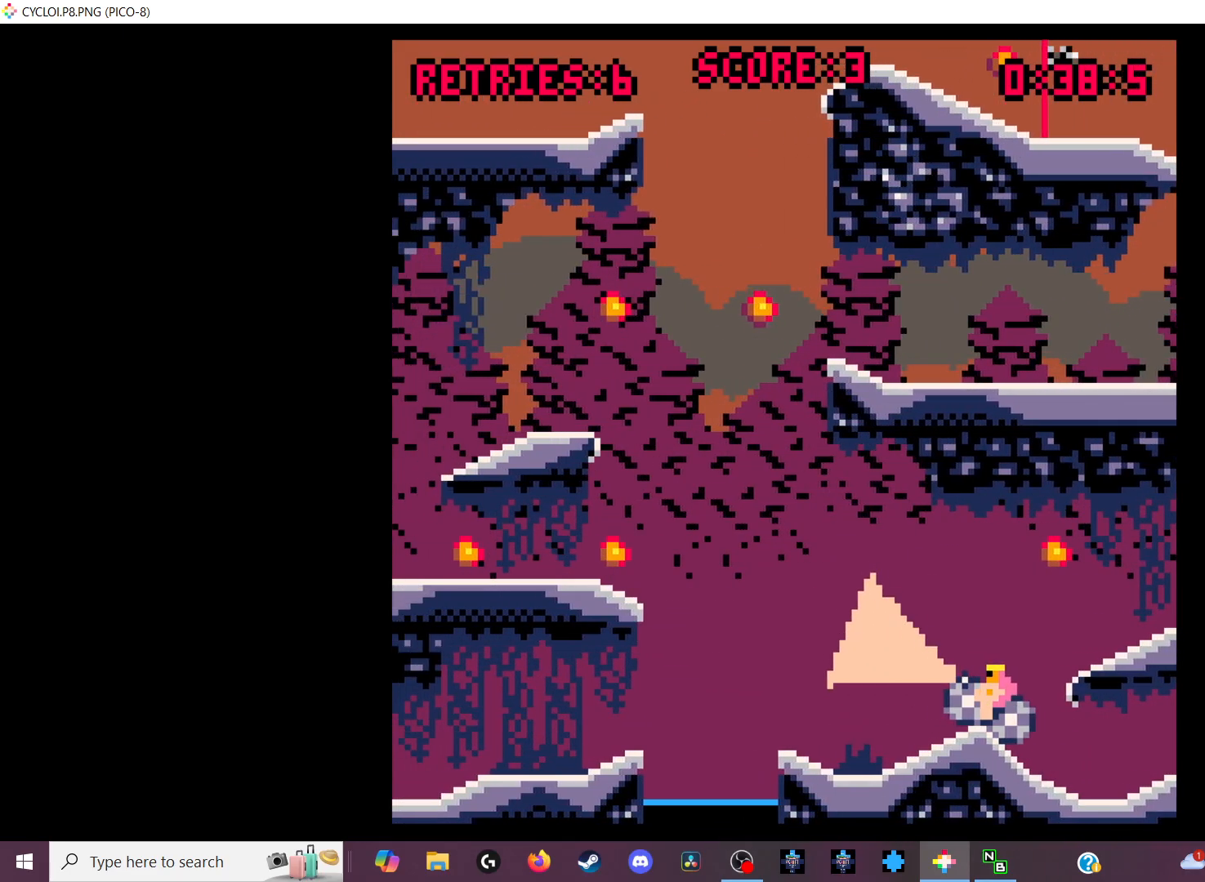
{"keys": [], "events": []}
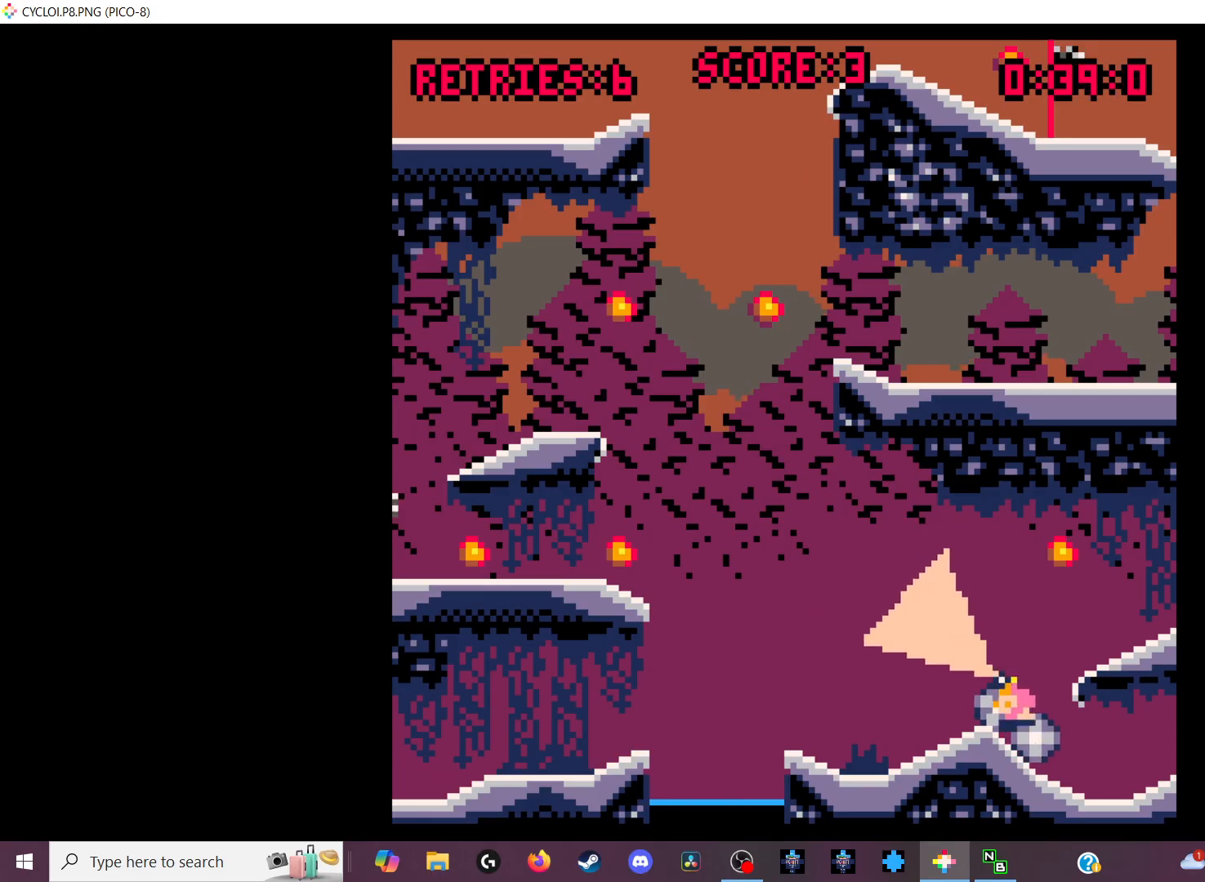
{"keys": [], "events": []}
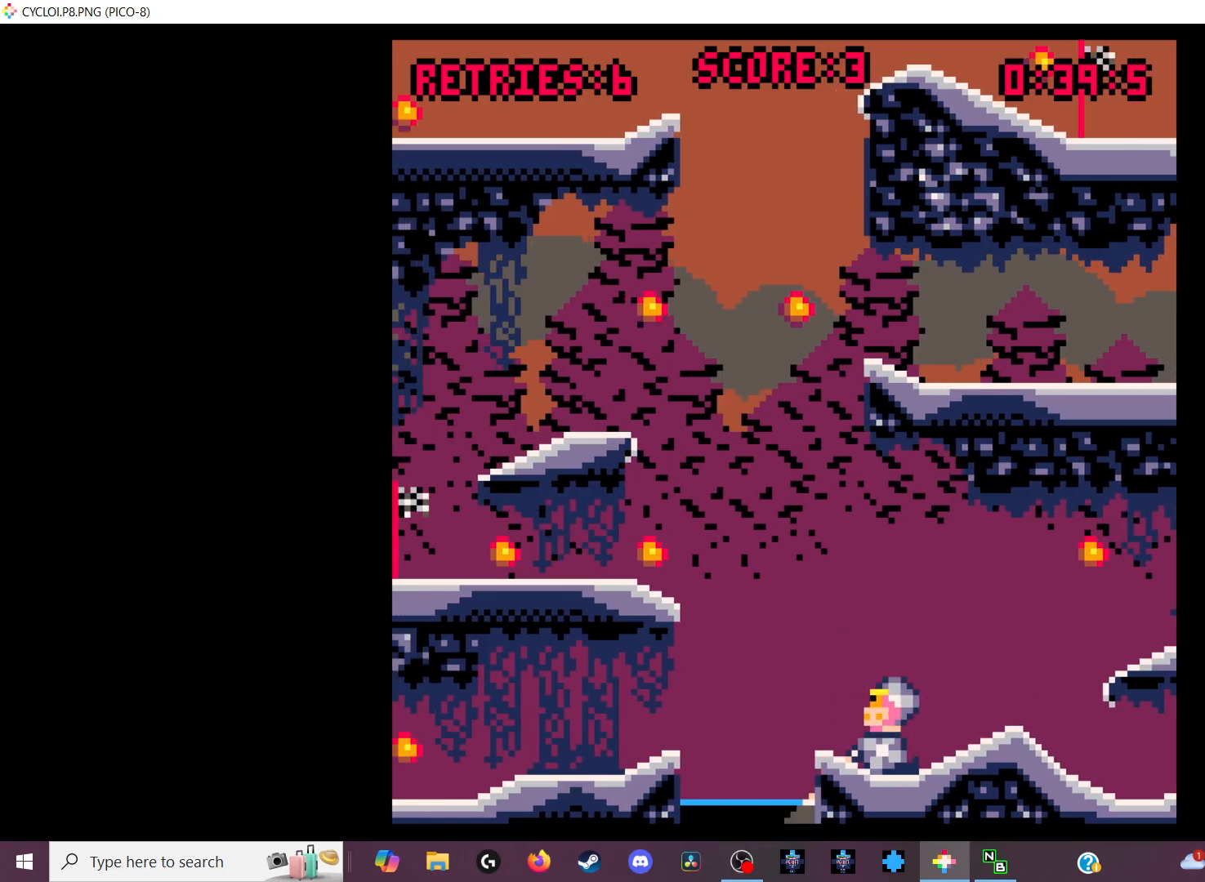
{"keys": [], "events": []}
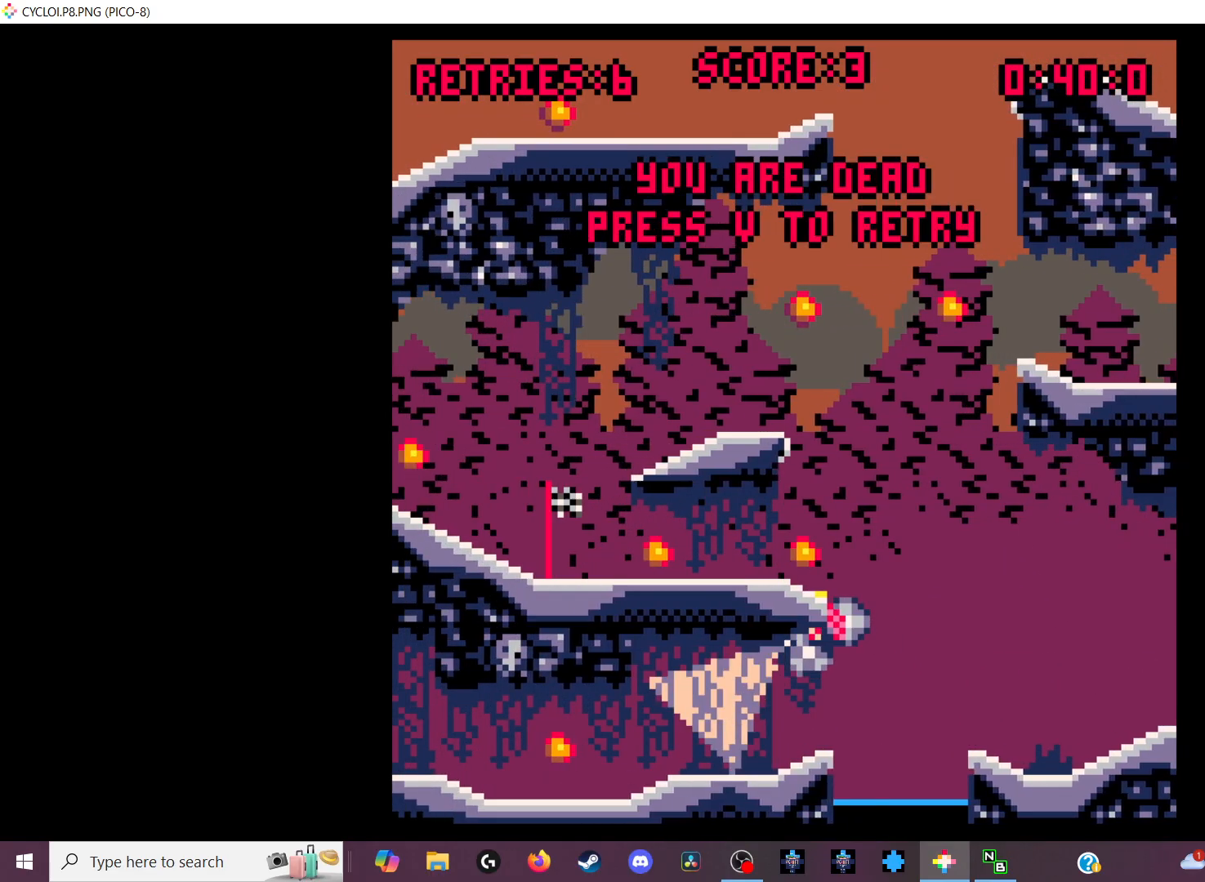
{"keys": [], "events": [[200, "x", "down"], [300, "x", "up"]]}
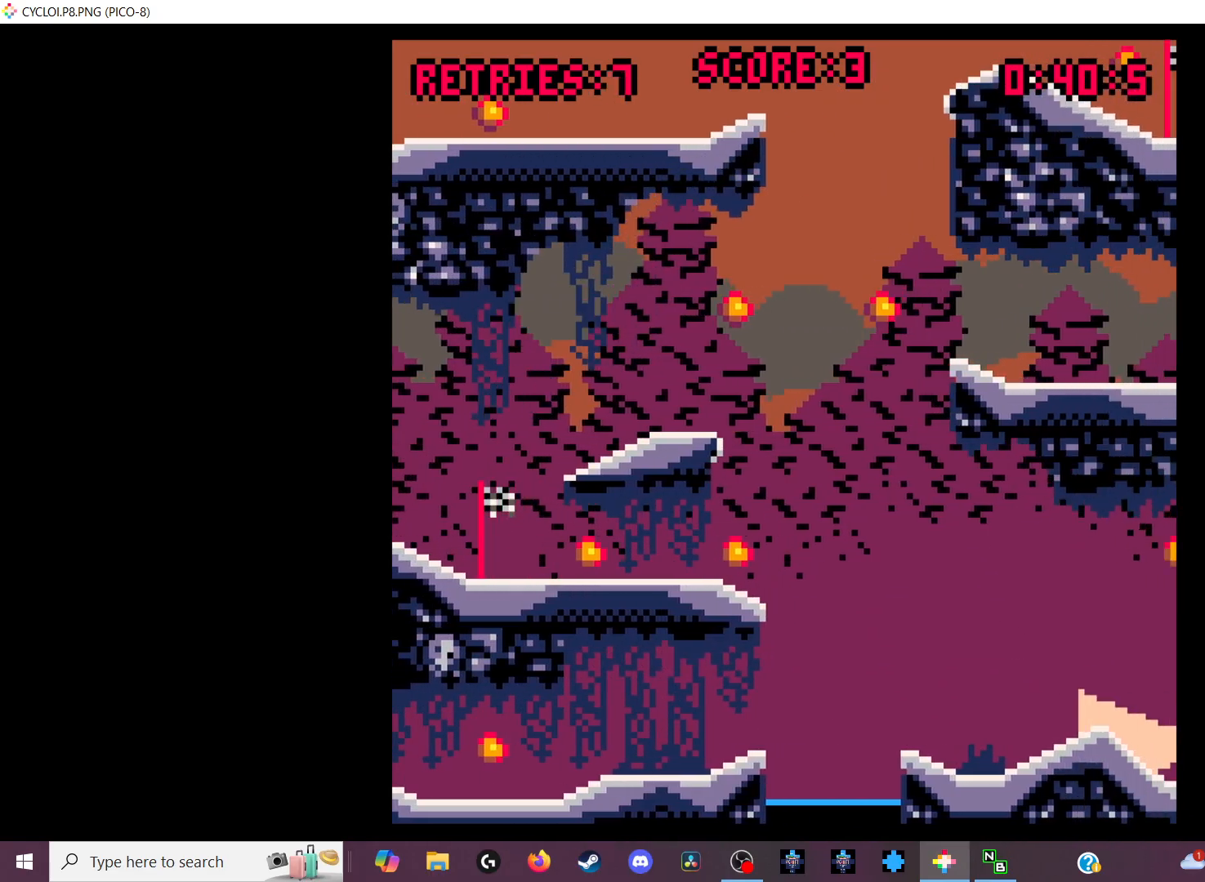
{"keys": [], "events": []}
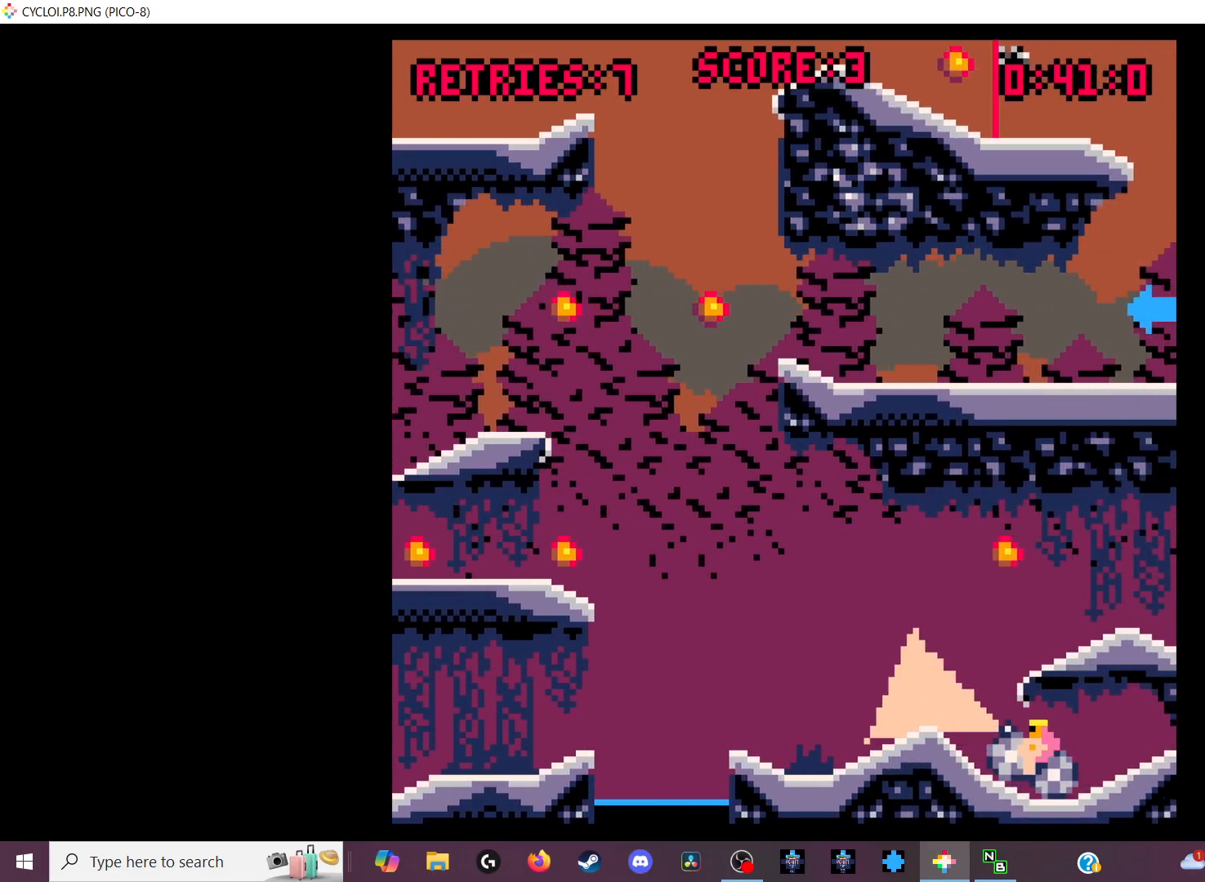
{"keys": [], "events": []}
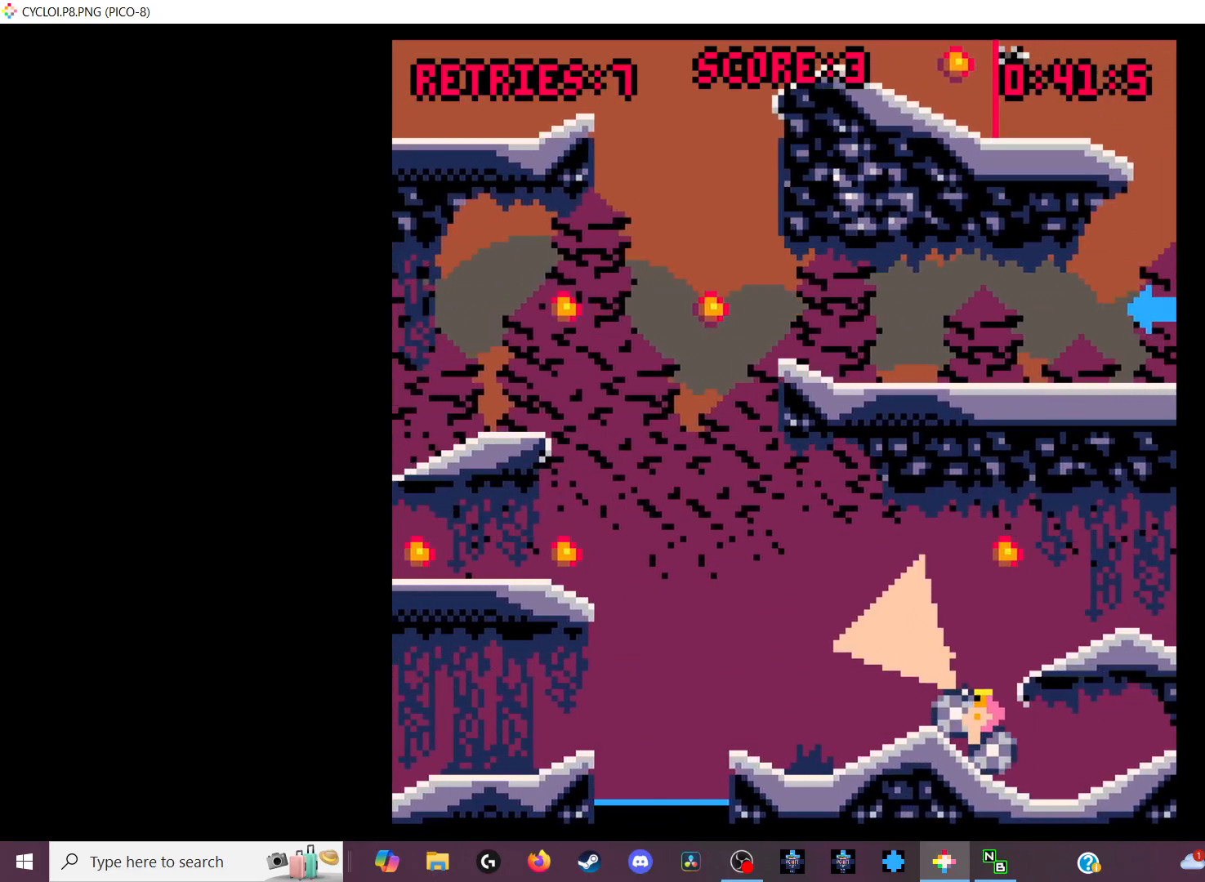
{"keys": [], "events": []}
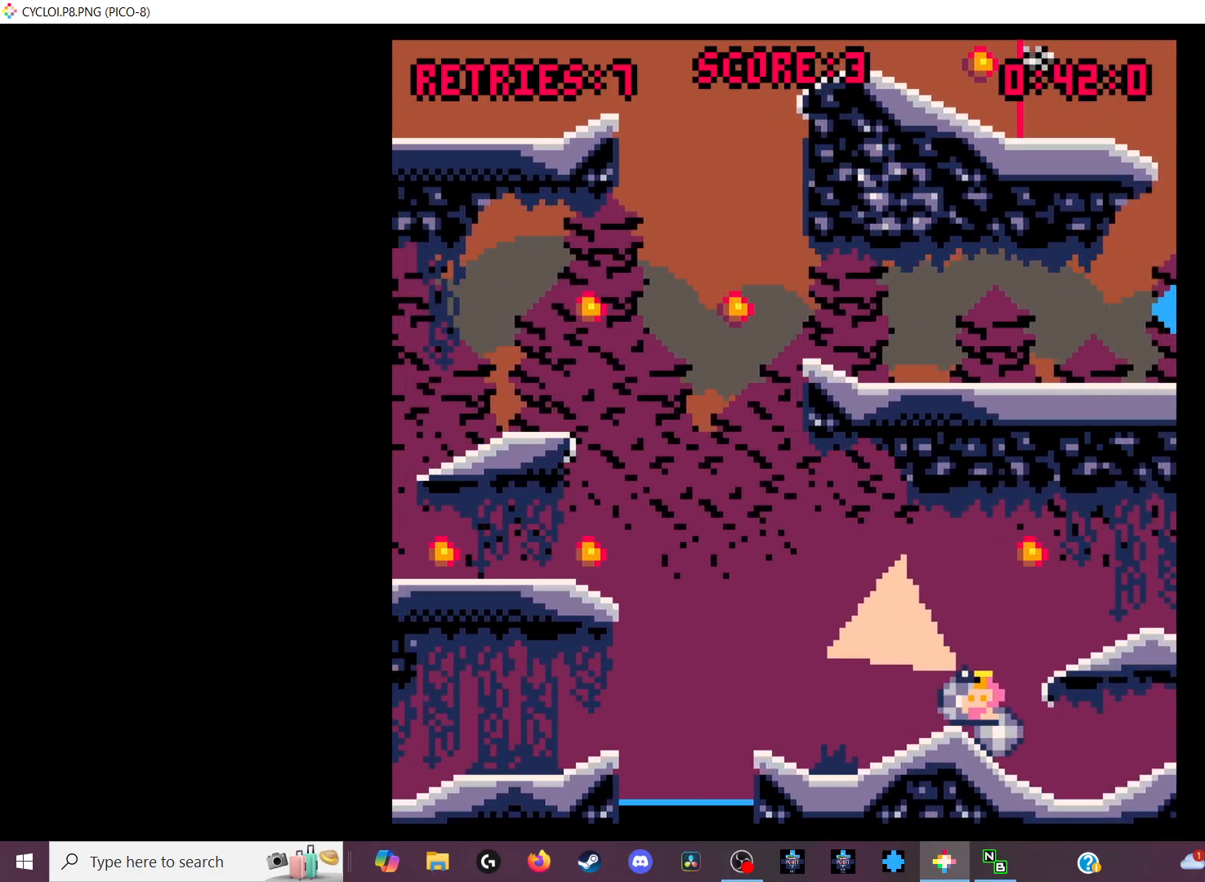
{"keys": [], "events": []}
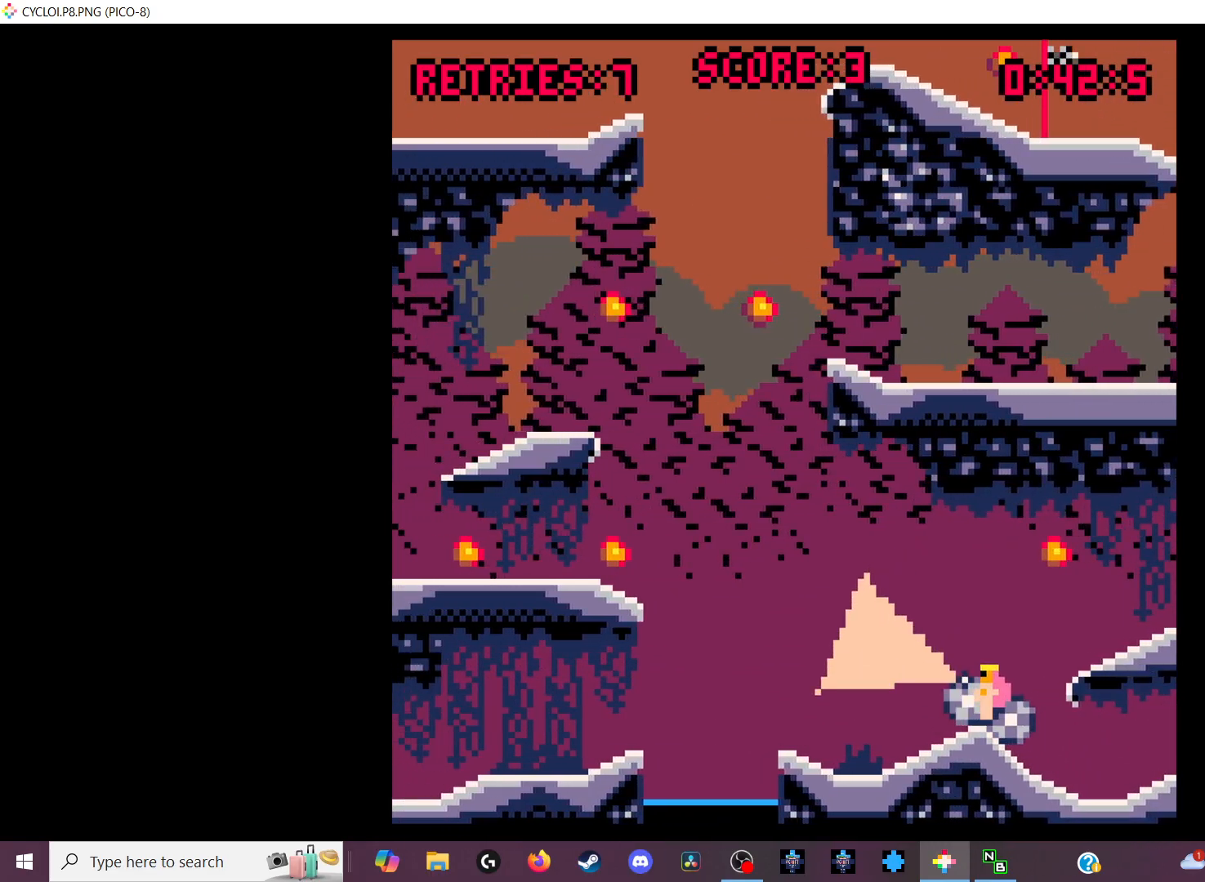
{"keys": [], "events": []}
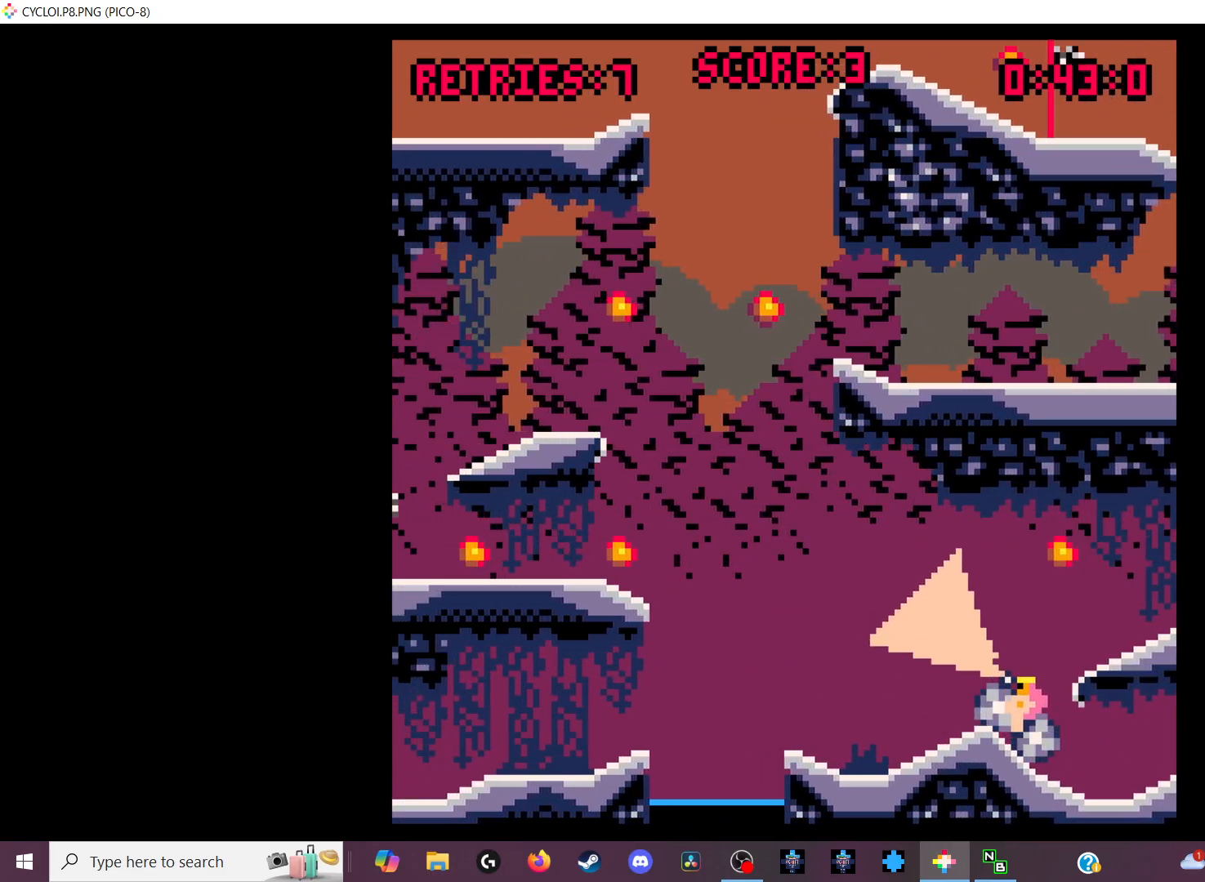
{"keys": [], "events": []}
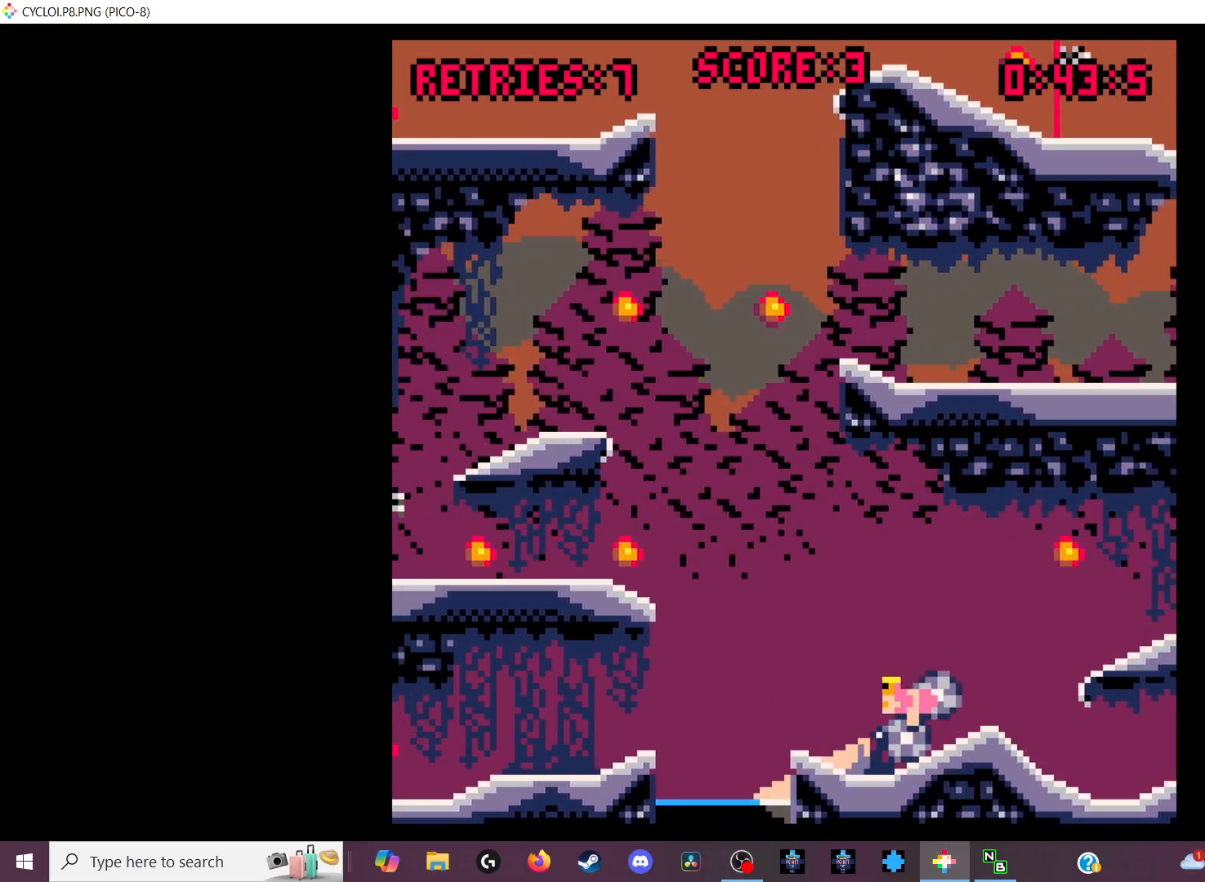
{"keys": [], "events": []}
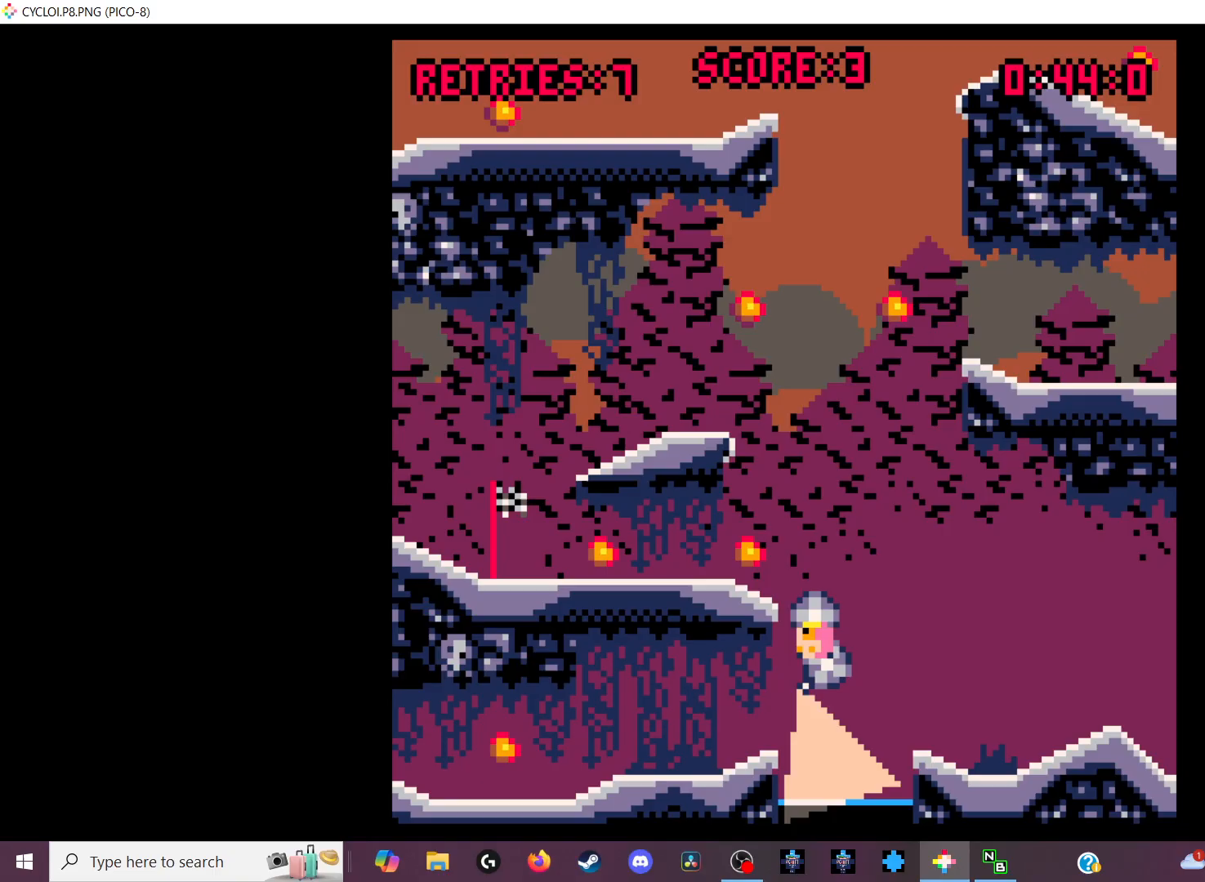
{"keys": ["x"], "events": [[466, "x", "down"]]}
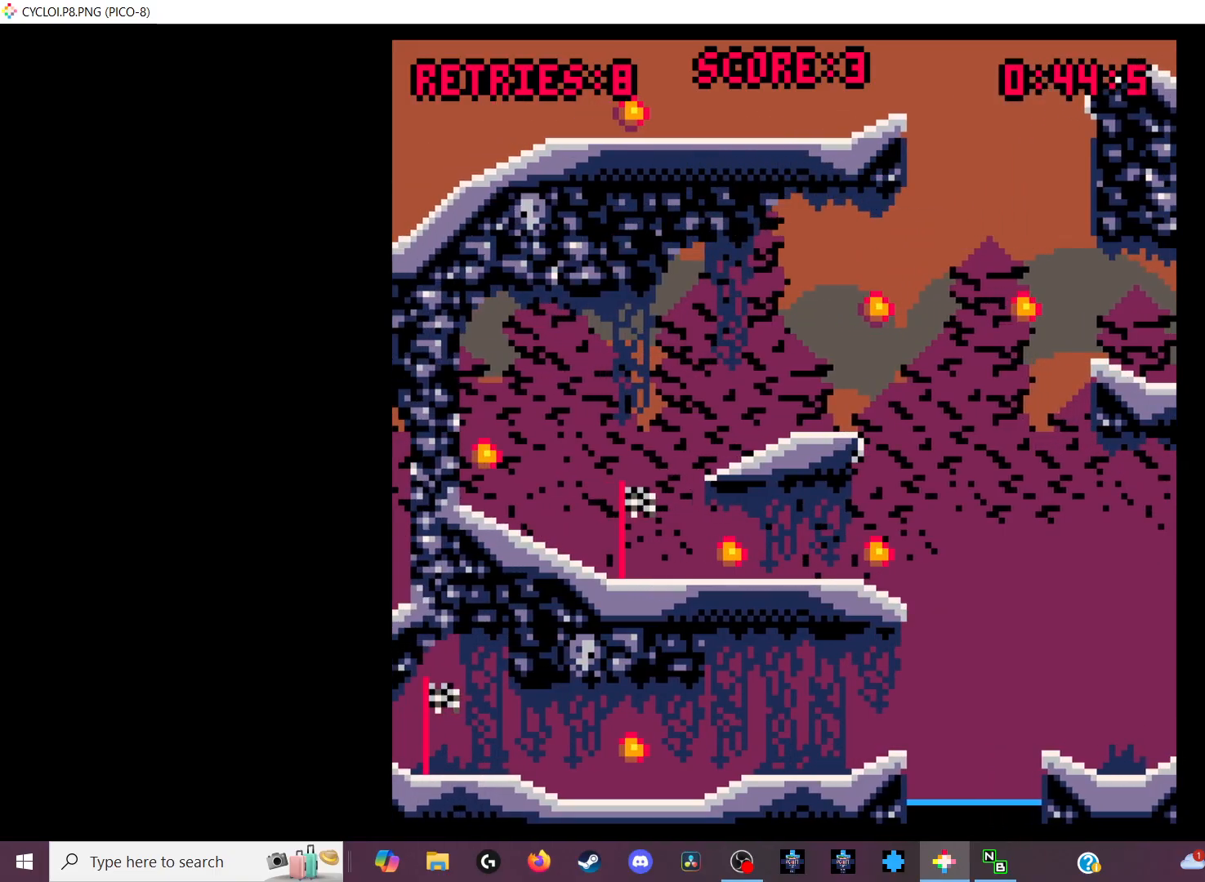
{"keys": [], "events": [[66, "x", "up"]]}
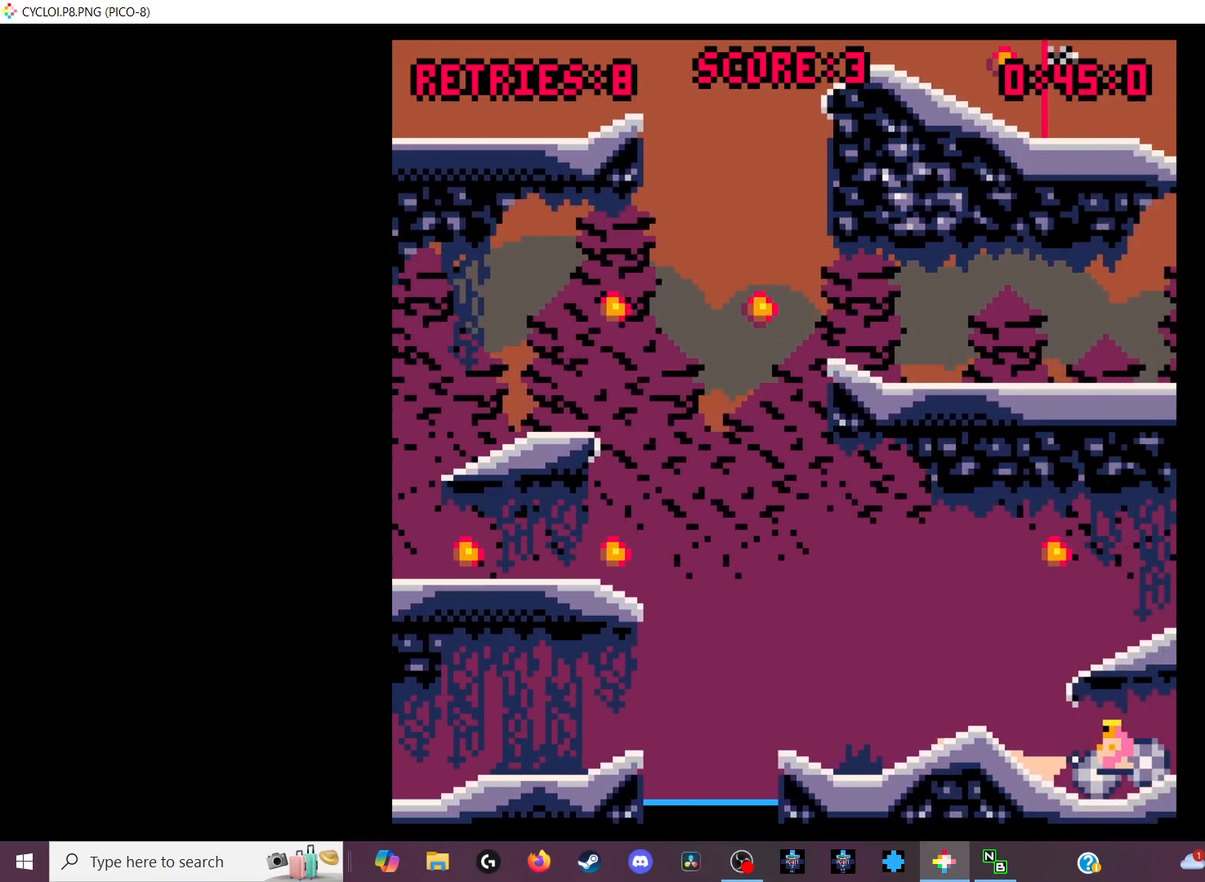
{"keys": [], "events": []}
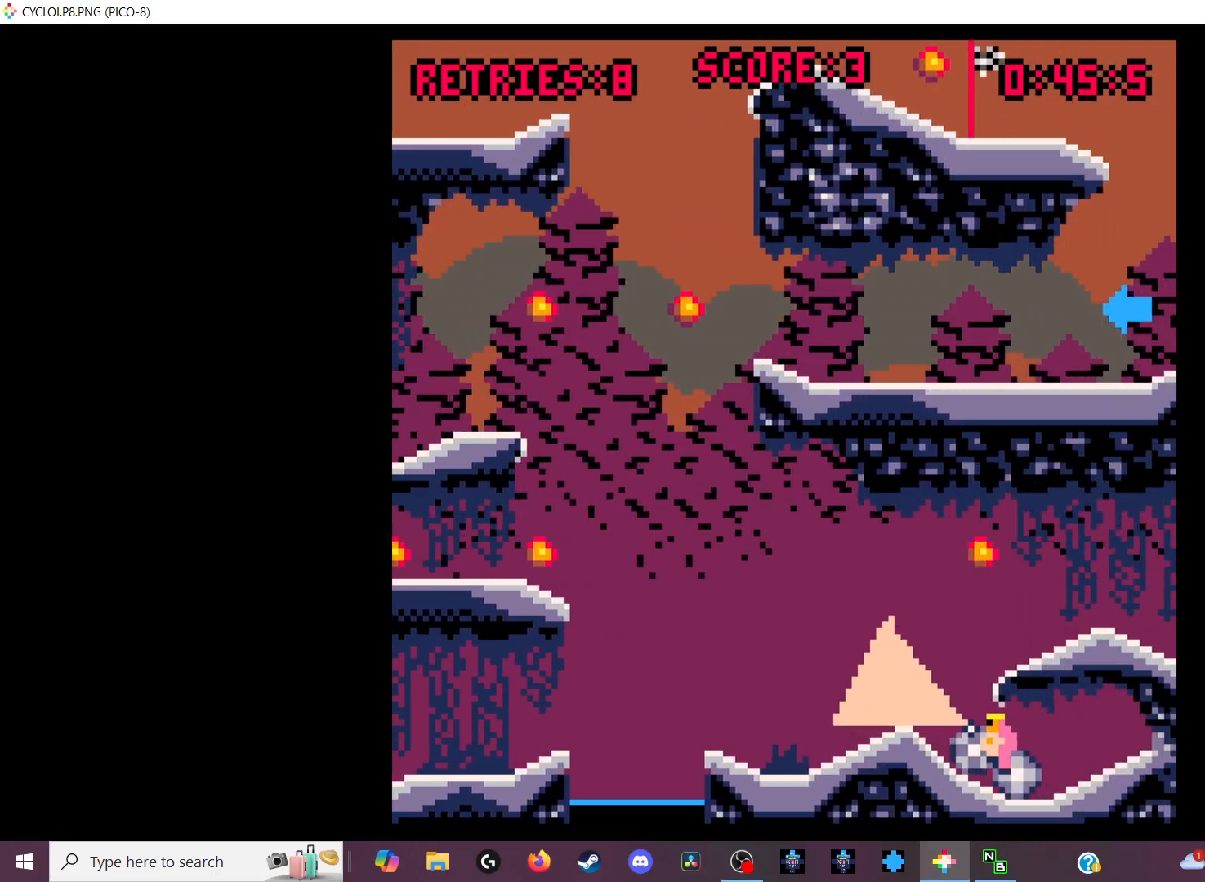
{"keys": [], "events": []}
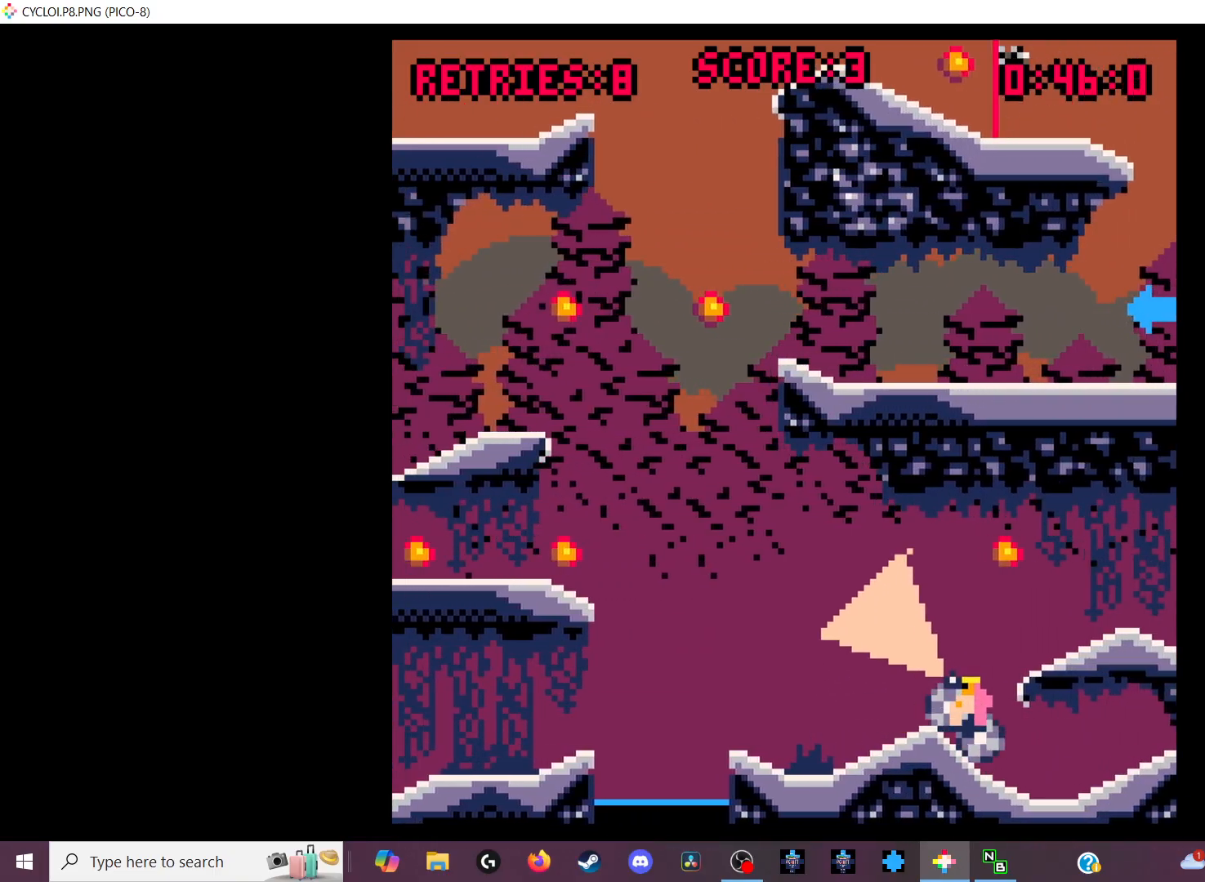
{"keys": [], "events": []}
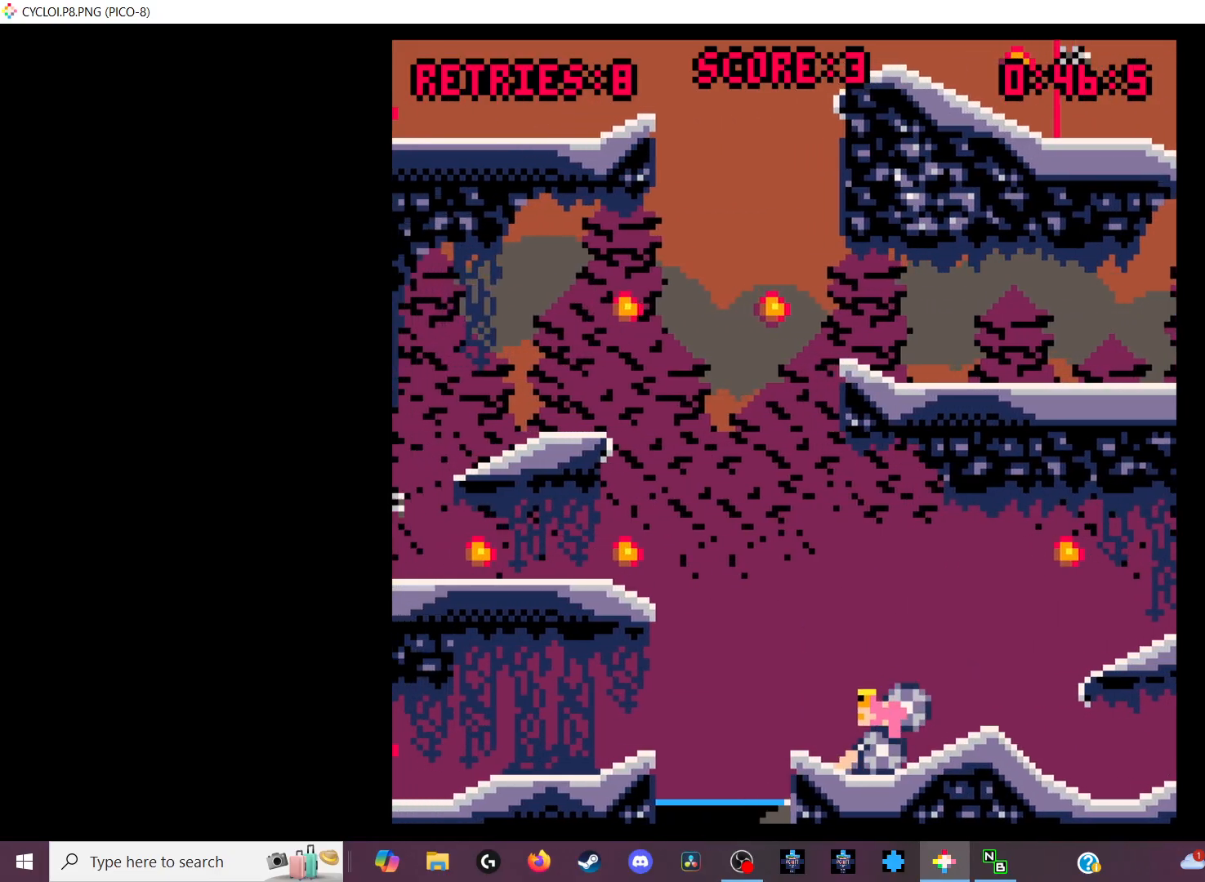
{"keys": [], "events": []}
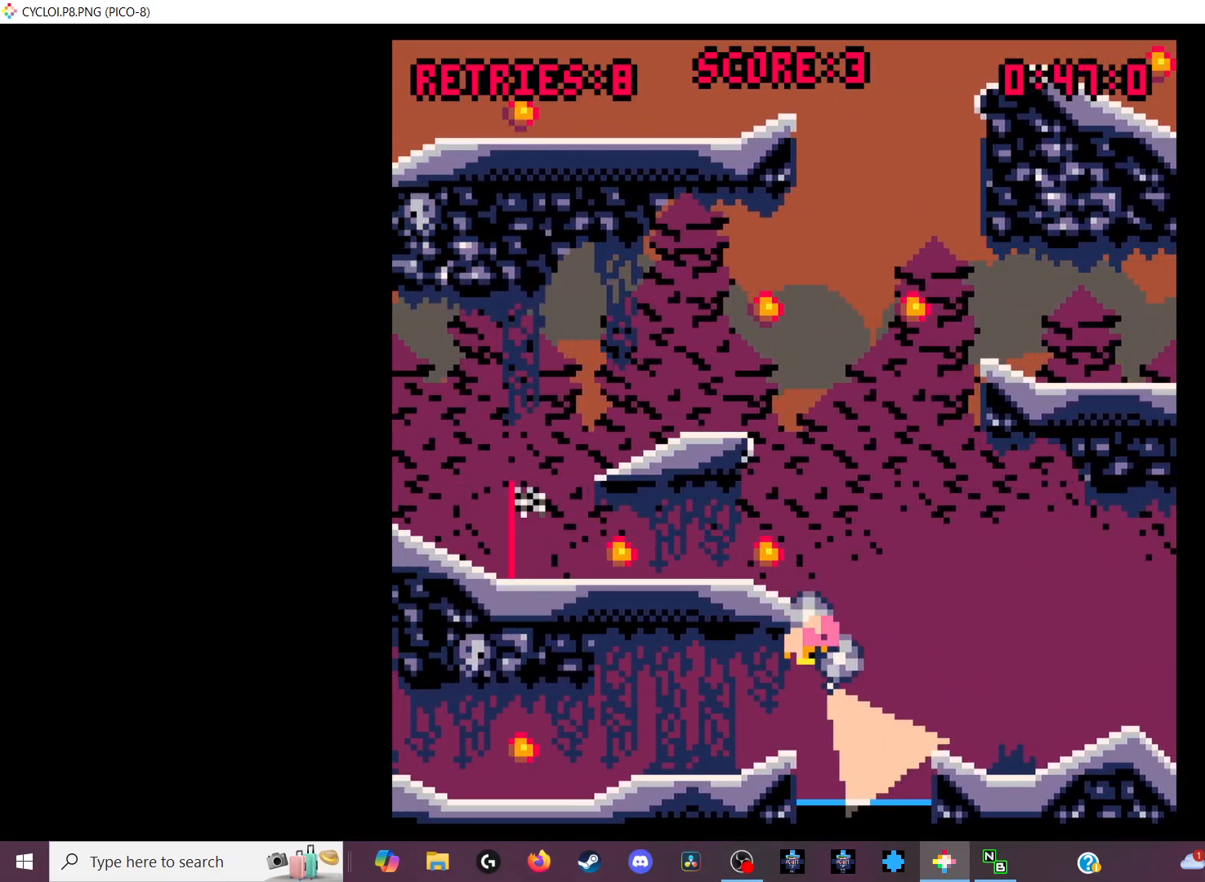
{"keys": [], "events": []}
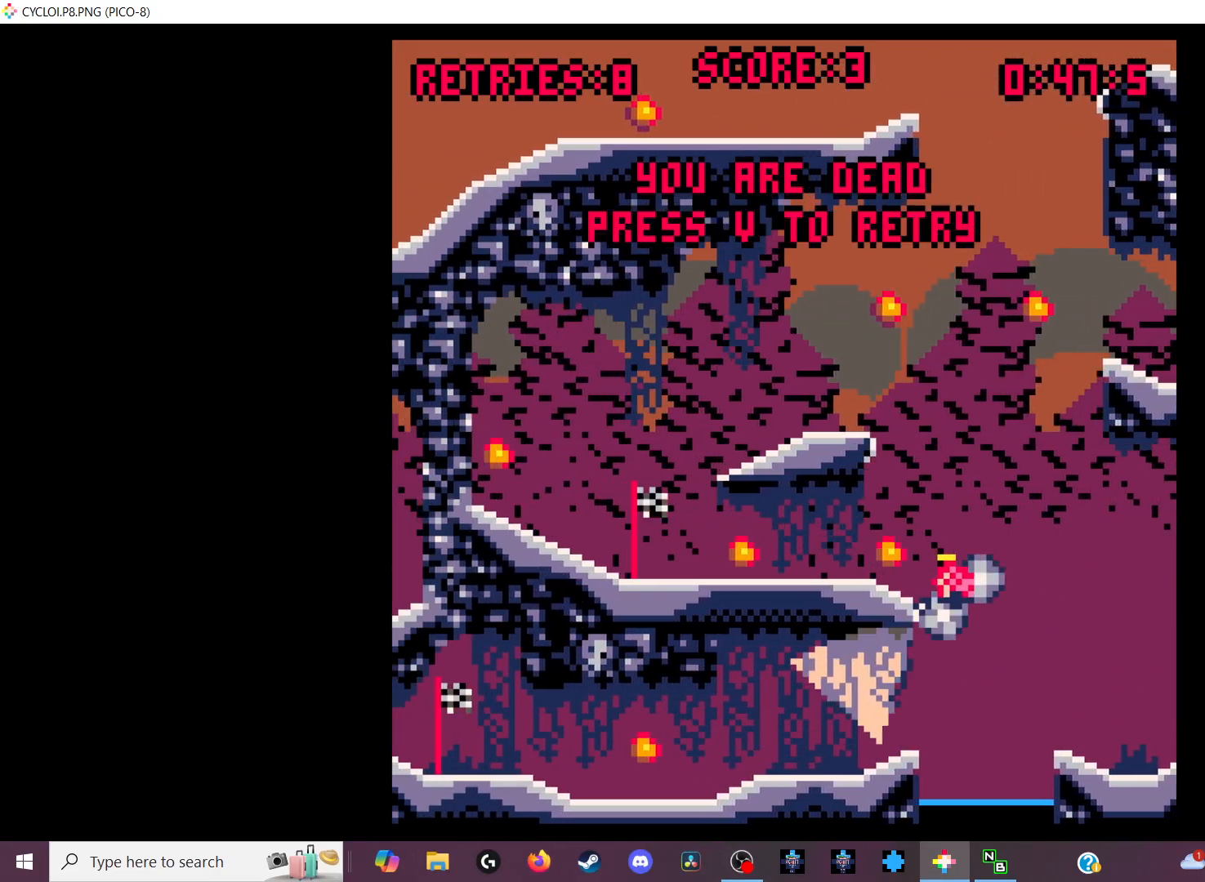
{"keys": [], "events": [[66, "x", "down"], [166, "x", "up"]]}
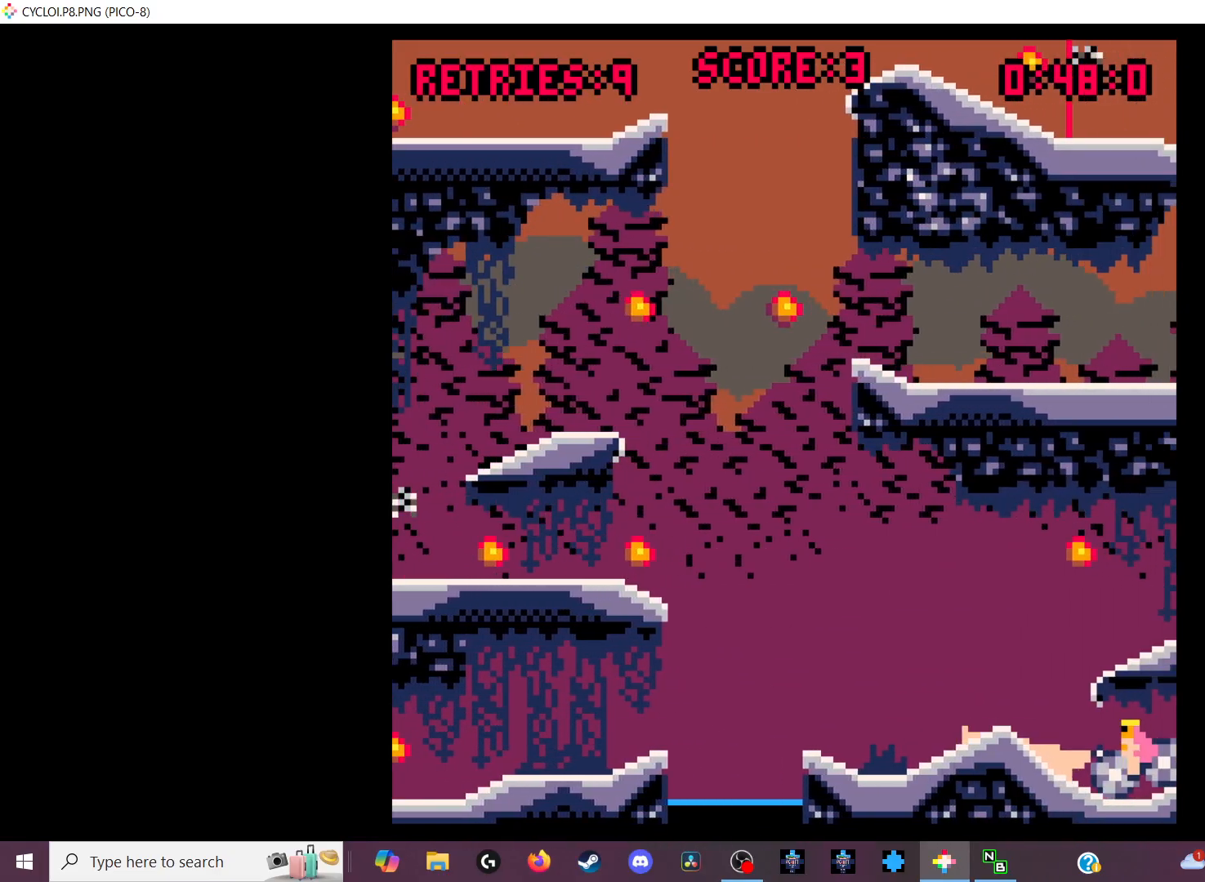
{"keys": [], "events": []}